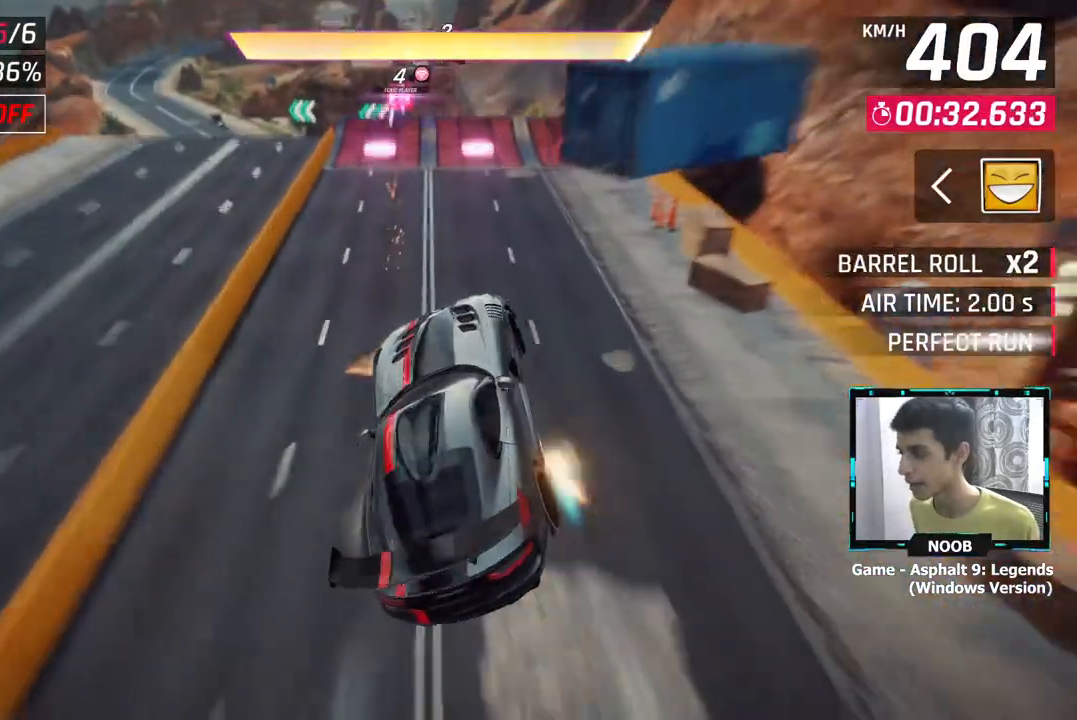
Gameplay with a controller (PlayStation layout); each line is a JSON object with the inputs held at the frame after it. "events" lists button and stick changes between this image and that frame as [ms after this image, input, new state], when the widget could be followed in between.
{"buttons": ["L1"], "left_stick": "center", "right_stick": "center", "events": [[34, "CROSS", "up"], [100, "CROSS", "down"], [200, "CROSS", "up"], [434, "L1", "down"]]}
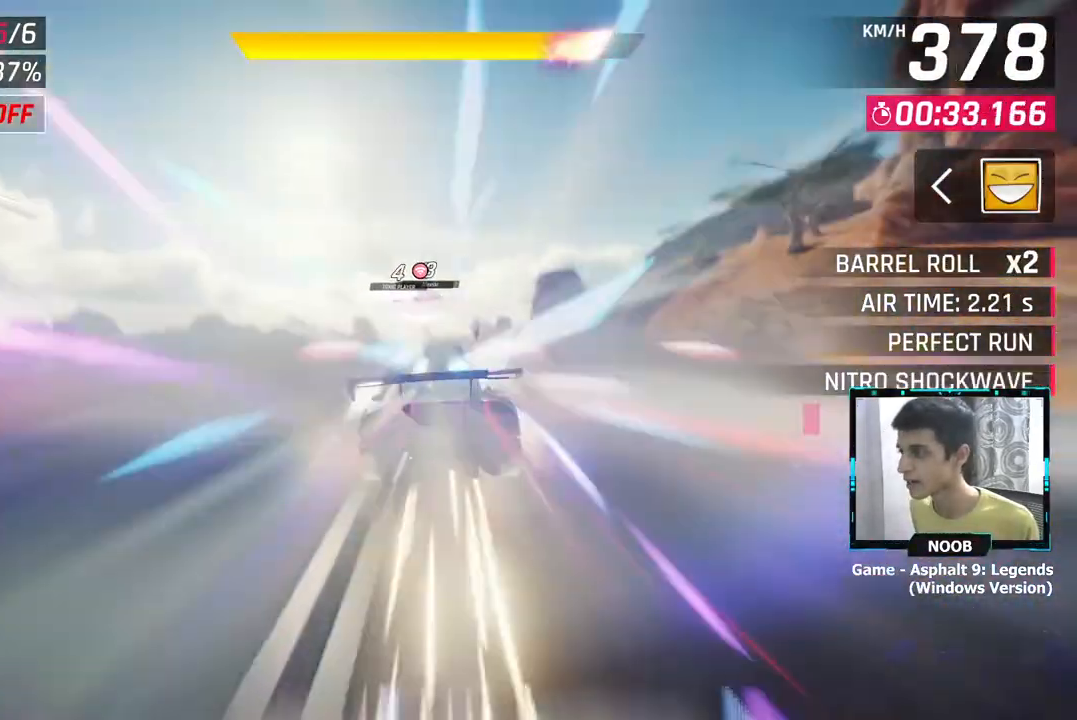
{"buttons": [], "left_stick": "left", "right_stick": "center", "events": [[16, "L1", "up"], [83, "left_stick", "left"], [133, "L1", "down"], [167, "CROSS", "down"], [233, "L1", "up"], [267, "CROSS", "up"], [367, "CROSS", "down"], [467, "CROSS", "up"]]}
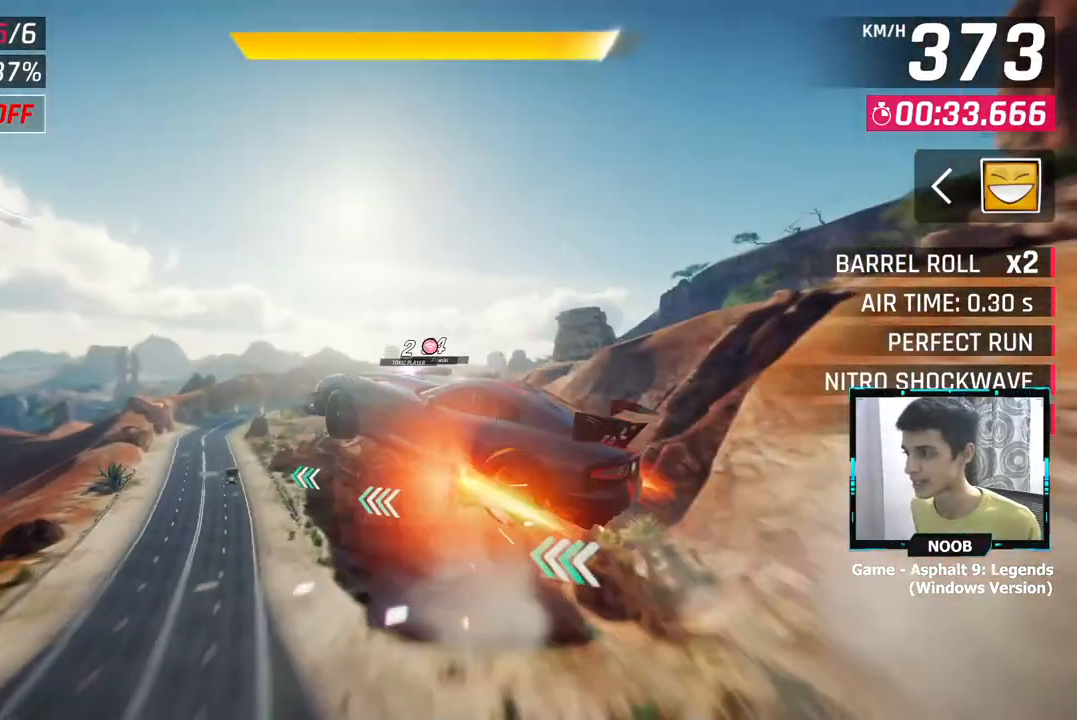
{"buttons": ["CROSS"], "left_stick": "center", "right_stick": "center", "events": [[34, "CROSS", "down"], [134, "CROSS", "up"], [184, "left_stick", "center"], [251, "CROSS", "down"], [317, "CROSS", "up"], [434, "CROSS", "down"]]}
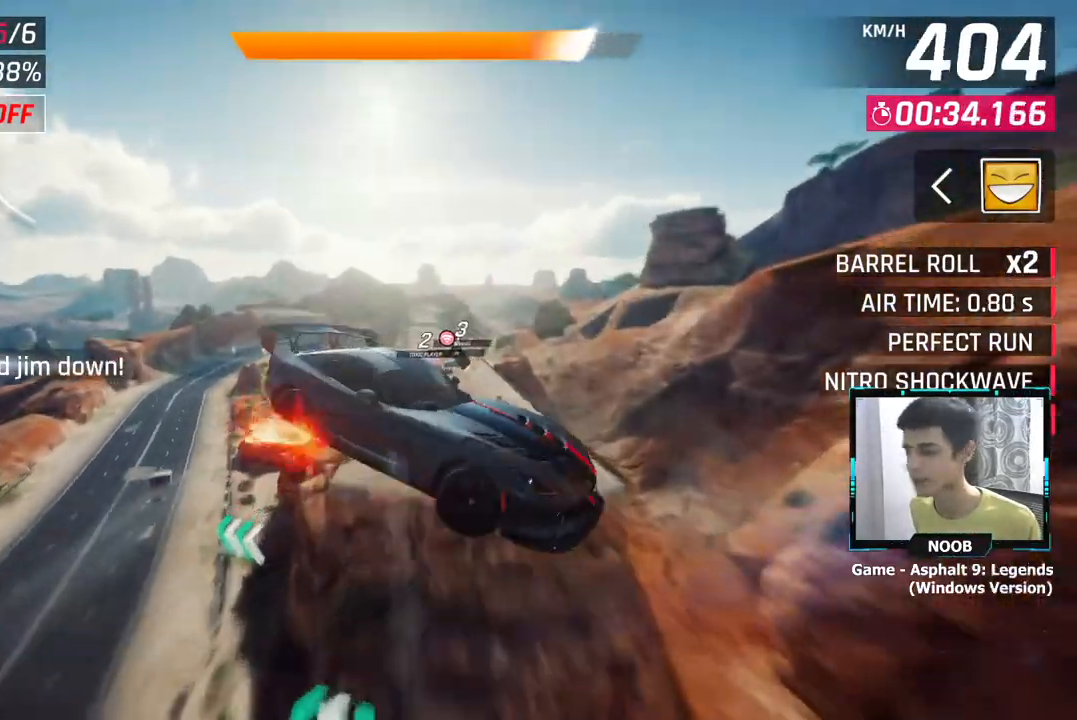
{"buttons": [], "left_stick": "left", "right_stick": "center", "events": [[33, "CROSS", "up"], [467, "left_stick", "left"]]}
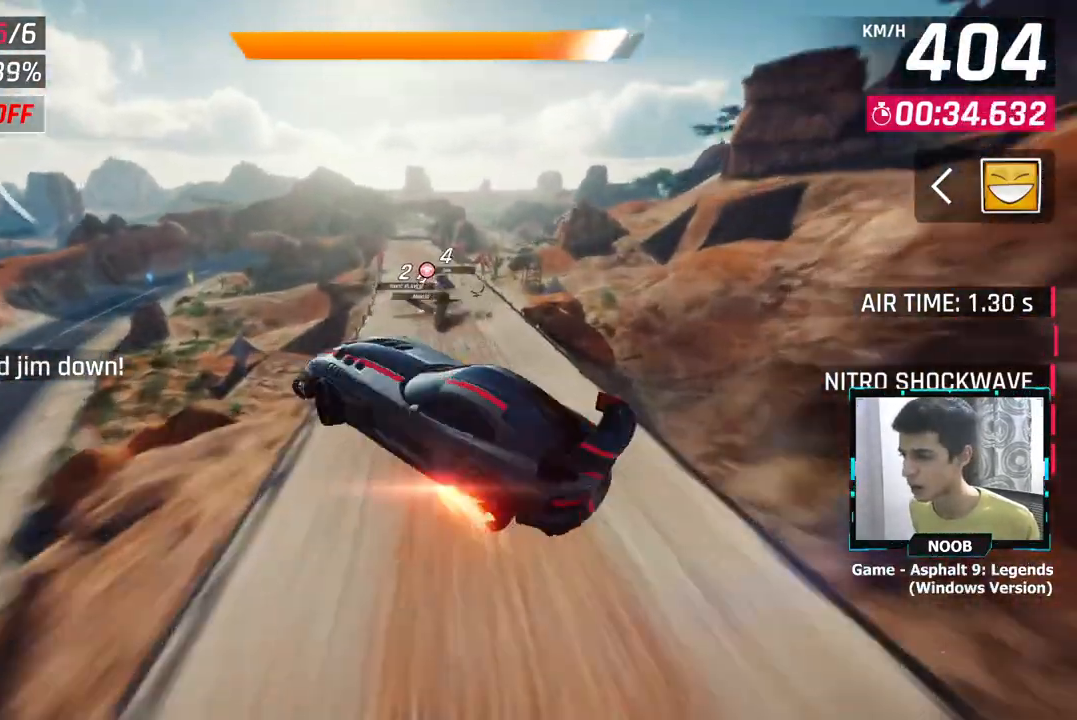
{"buttons": ["L1"], "left_stick": "center", "right_stick": "center", "events": [[284, "left_stick", "center"], [401, "L1", "down"]]}
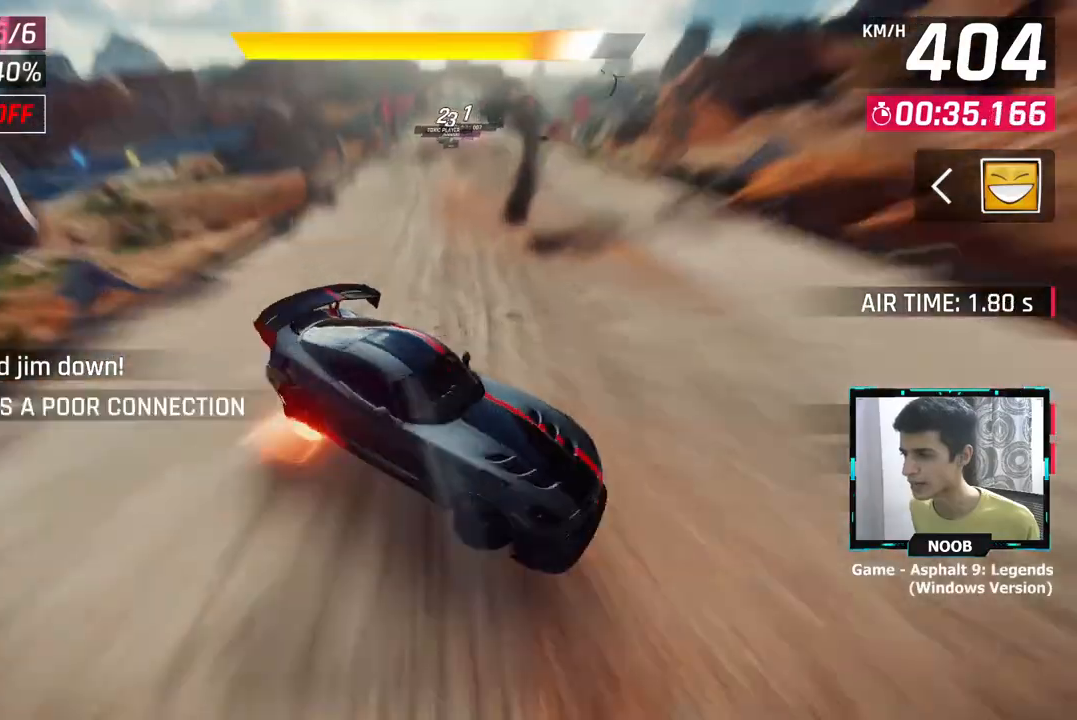
{"buttons": [], "left_stick": "center", "right_stick": "center", "events": [[16, "L1", "up"], [16, "left_stick", "up-right"], [183, "left_stick", "center"], [283, "left_stick", "left"], [333, "left_stick", "center"]]}
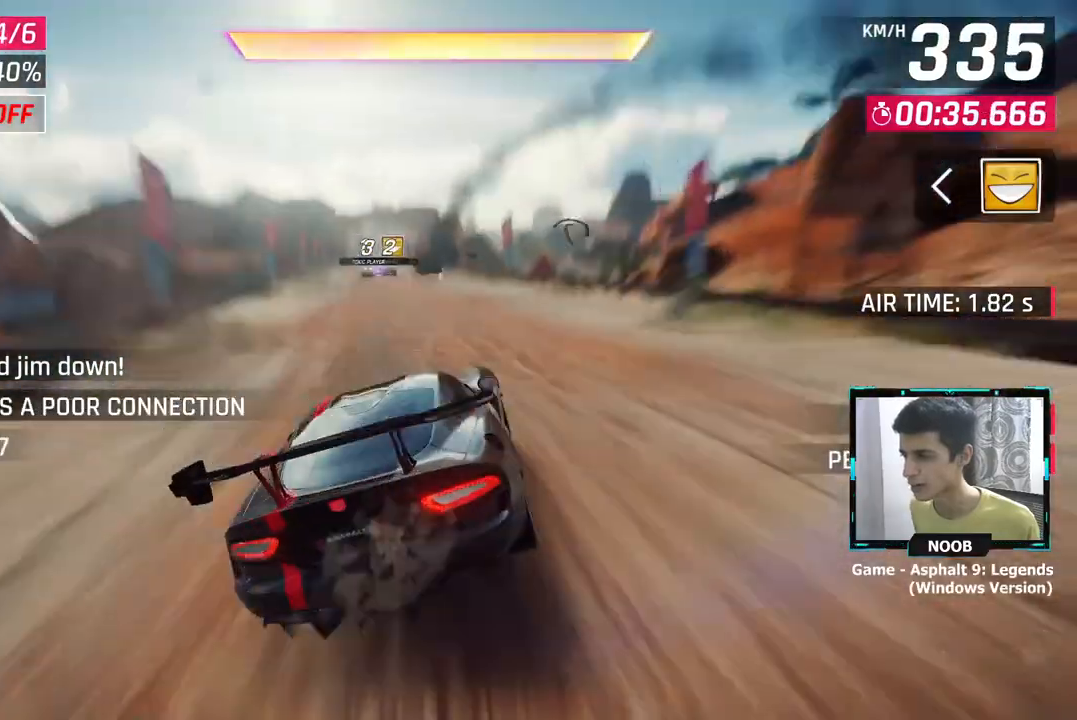
{"buttons": ["L1"], "left_stick": "center", "right_stick": "center", "events": [[117, "CROSS", "down"], [150, "left_stick", "left"], [234, "CROSS", "up"], [401, "left_stick", "center"], [501, "L1", "down"]]}
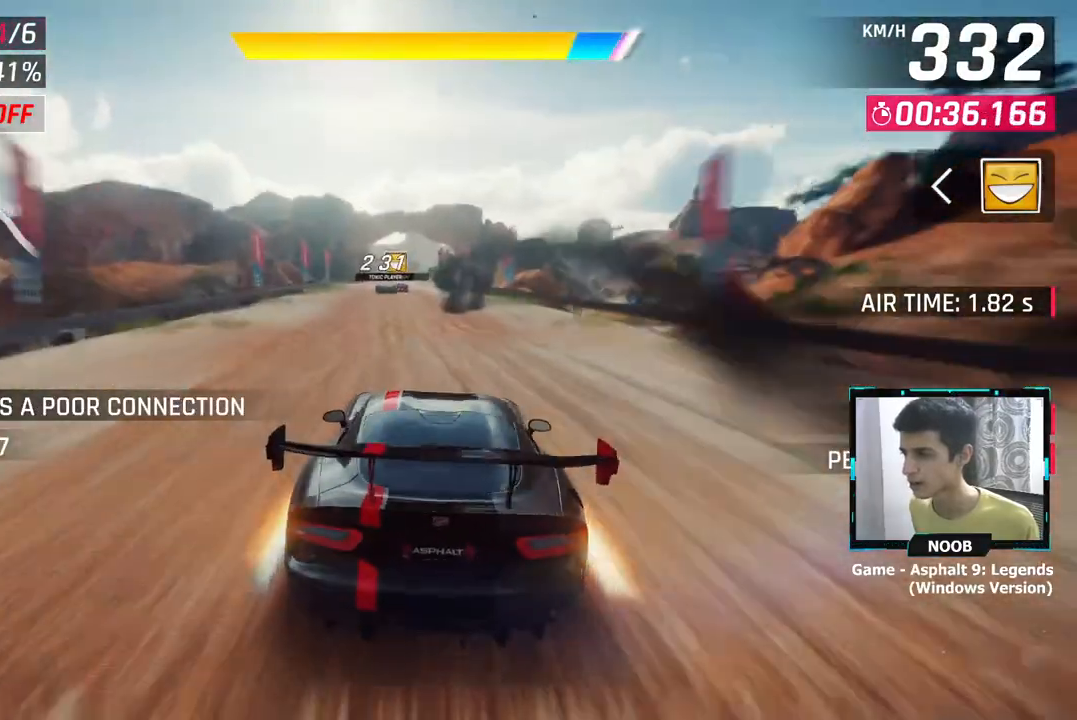
{"buttons": [], "left_stick": "left", "right_stick": "center", "events": [[83, "CROSS", "down"], [133, "L1", "up"], [183, "left_stick", "left"], [200, "CROSS", "up"]]}
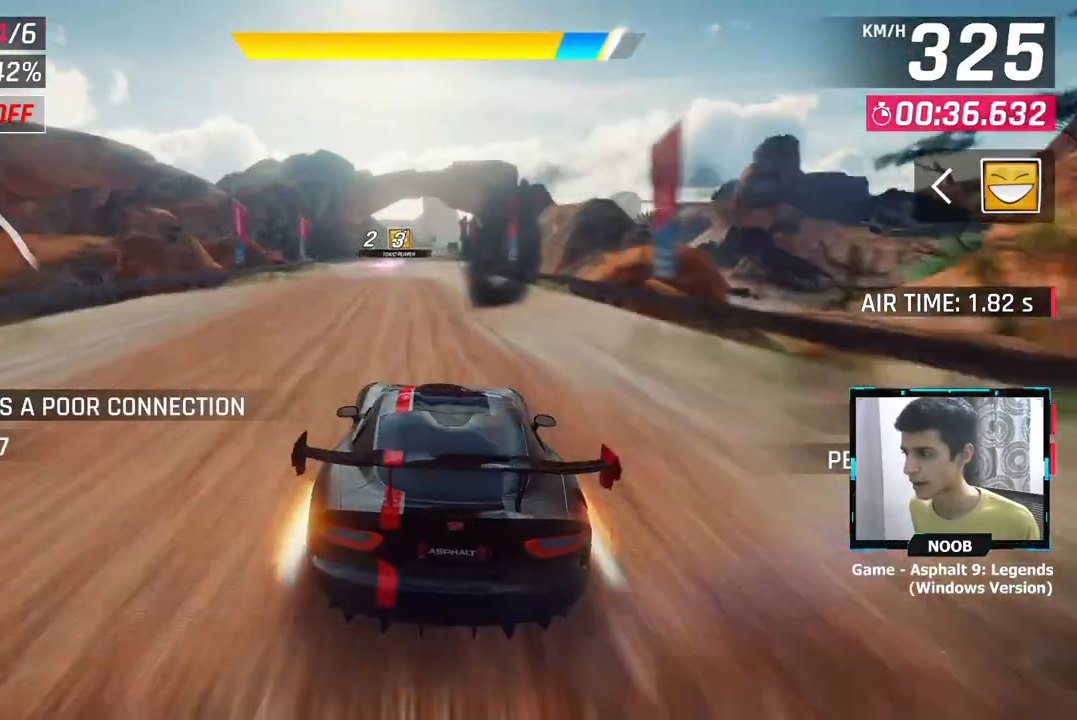
{"buttons": [], "left_stick": "center", "right_stick": "center", "events": [[50, "left_stick", "center"], [100, "L1", "down"], [217, "CROSS", "down"], [217, "L1", "up"], [334, "CROSS", "up"]]}
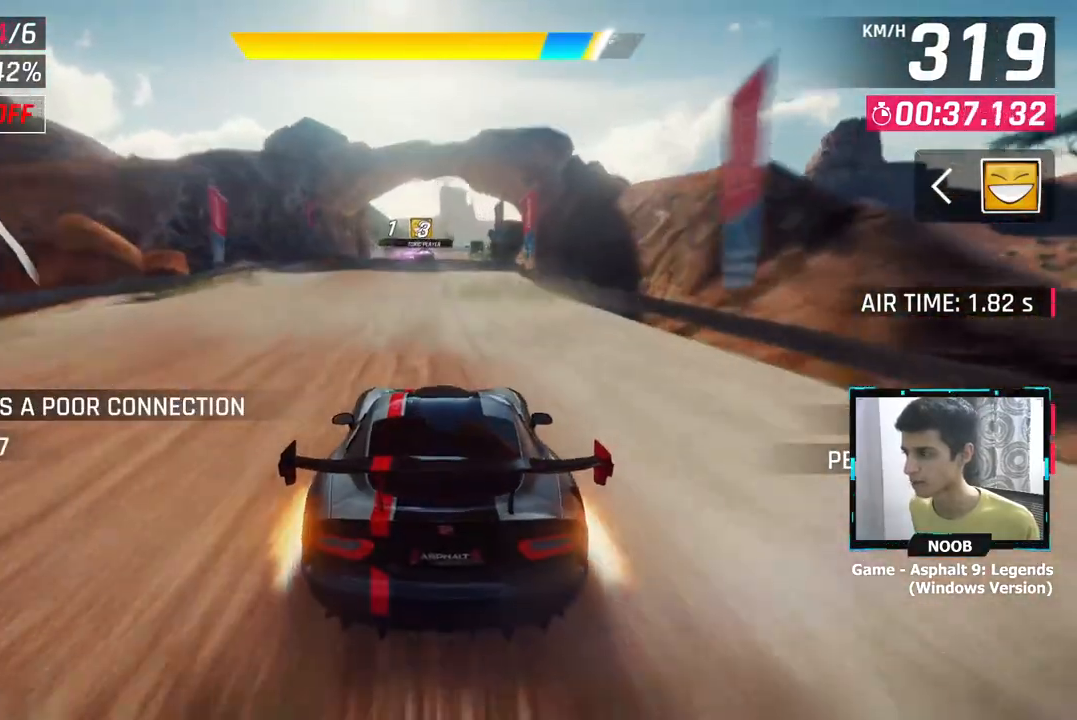
{"buttons": [], "left_stick": "center", "right_stick": "center", "events": [[133, "left_stick", "right"], [434, "left_stick", "center"]]}
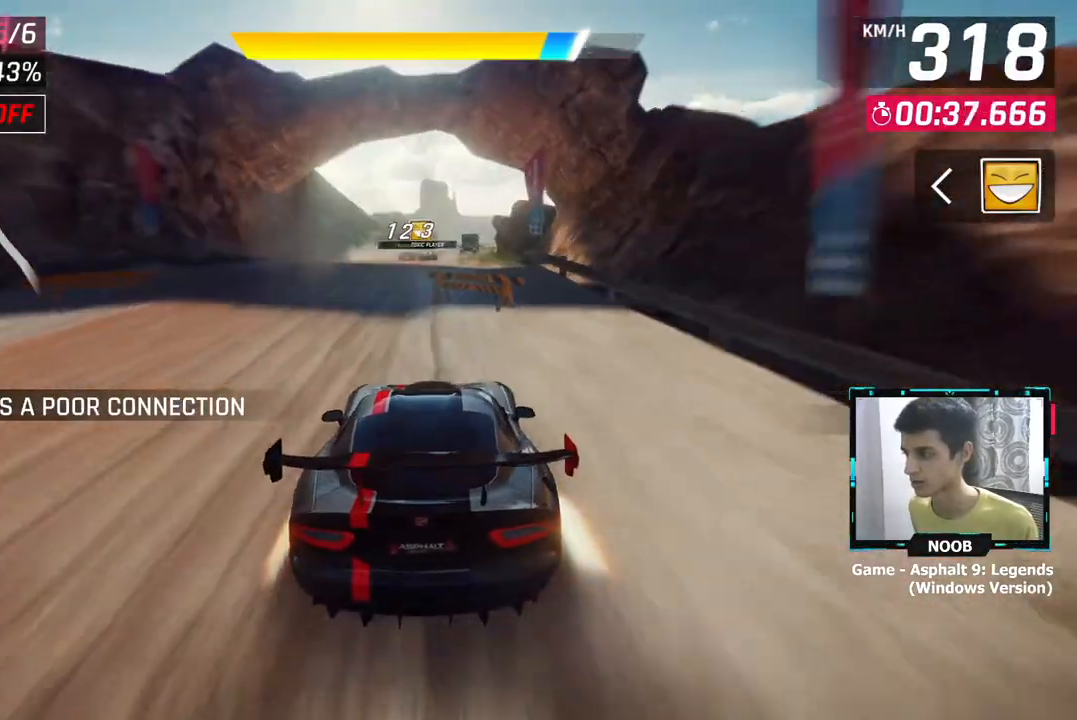
{"buttons": [], "left_stick": "center", "right_stick": "center", "events": [[50, "L1", "down"], [150, "CROSS", "down"], [150, "L1", "up"], [267, "CROSS", "up"]]}
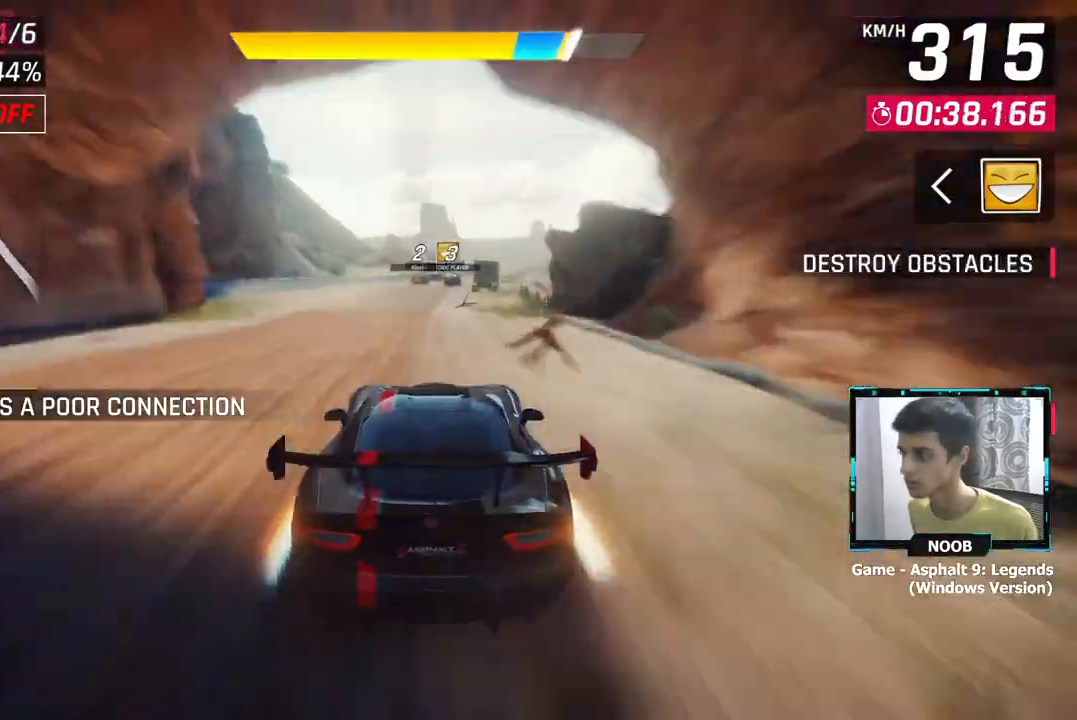
{"buttons": [], "left_stick": "right", "right_stick": "center", "events": [[267, "left_stick", "right"], [350, "CROSS", "down"], [434, "CROSS", "up"]]}
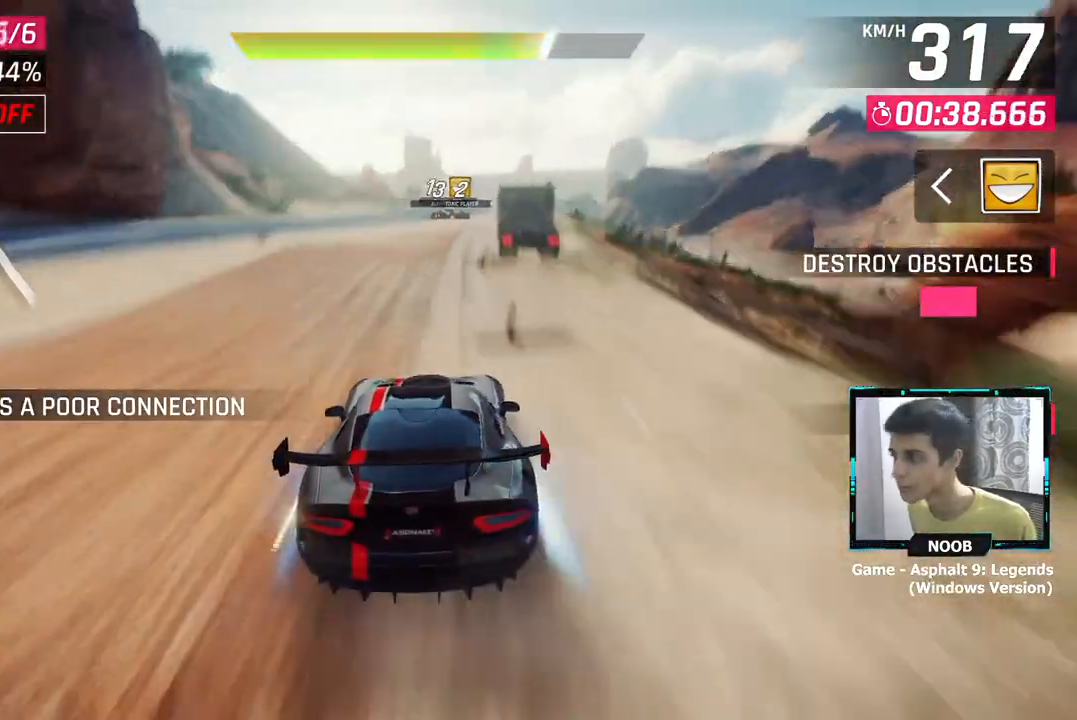
{"buttons": [], "left_stick": "center", "right_stick": "center", "events": [[117, "left_stick", "center"], [267, "L1", "down"], [417, "L1", "up"]]}
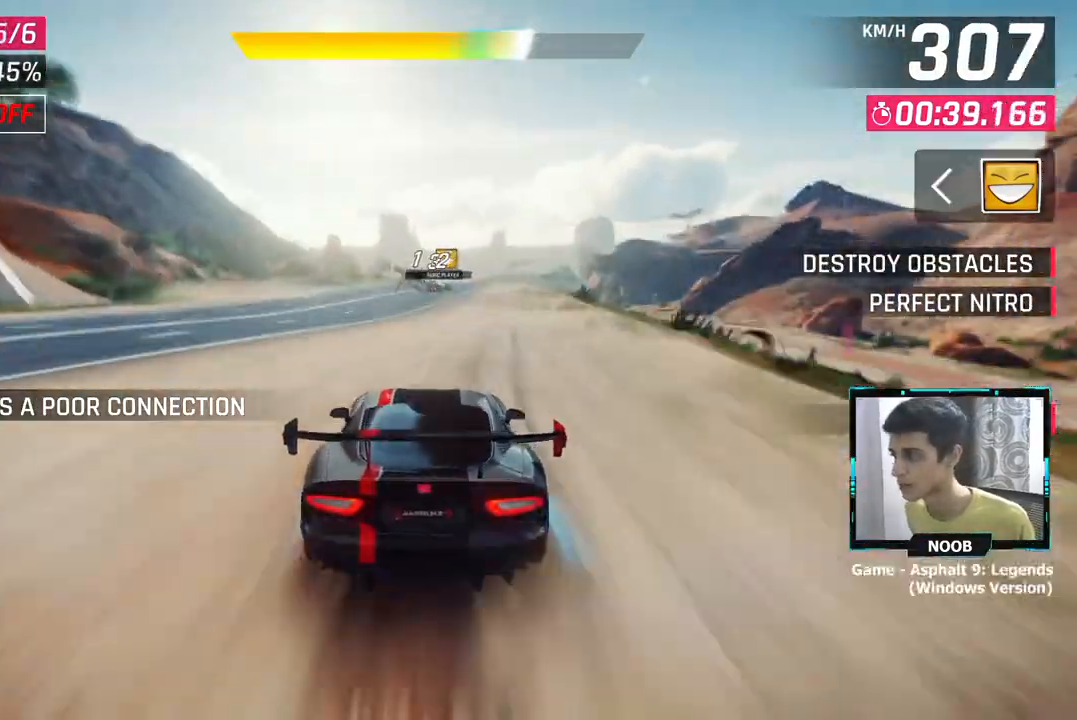
{"buttons": [], "left_stick": "center", "right_stick": "center", "events": [[417, "CROSS", "down"], [500, "CROSS", "up"]]}
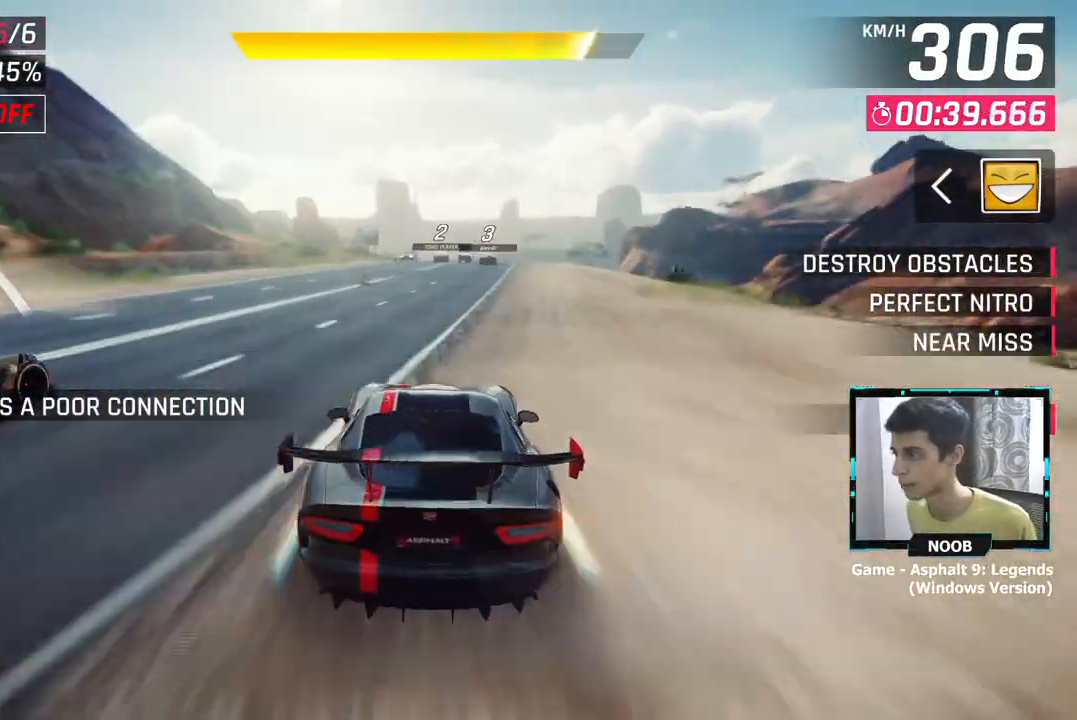
{"buttons": ["L1"], "left_stick": "center", "right_stick": "center", "events": [[284, "L1", "down"]]}
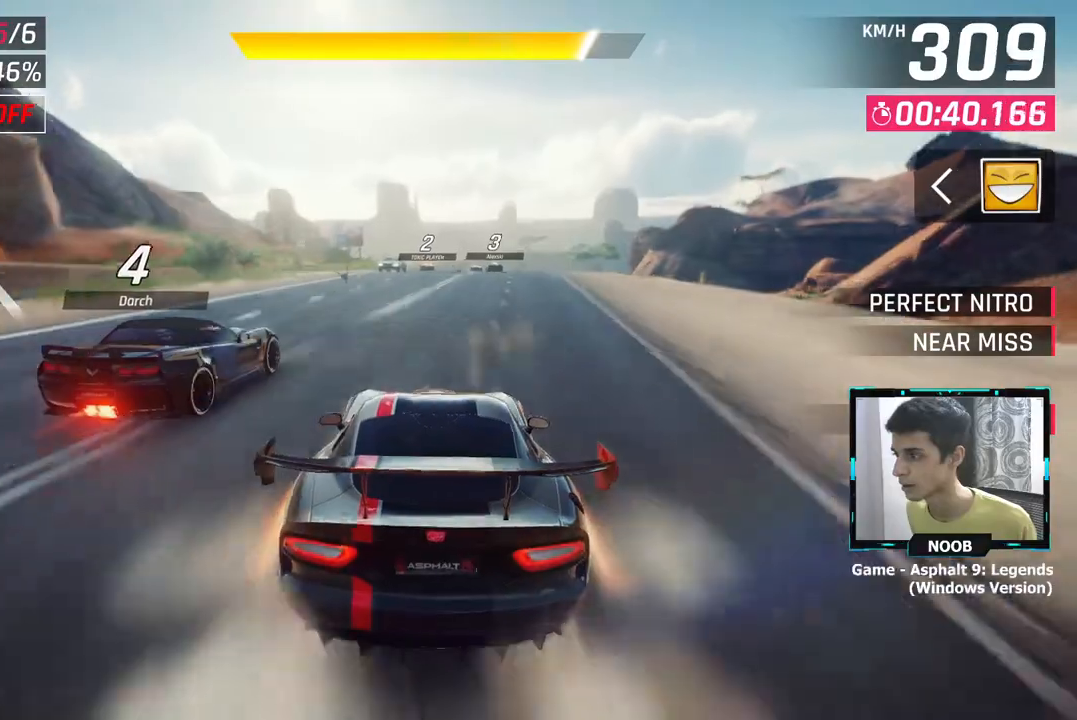
{"buttons": [], "left_stick": "left", "right_stick": "center", "events": [[150, "L1", "up"], [234, "CROSS", "down"], [367, "CROSS", "up"], [451, "left_stick", "left"]]}
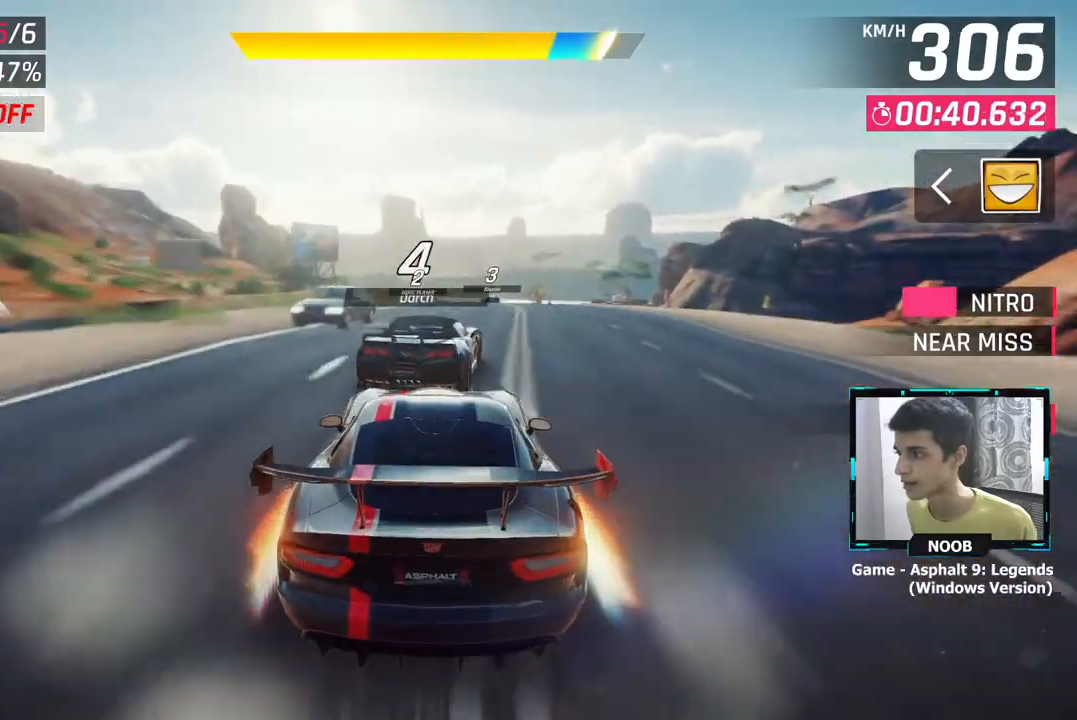
{"buttons": ["L1"], "left_stick": "center", "right_stick": "center", "events": [[183, "left_stick", "center"], [283, "L1", "down"]]}
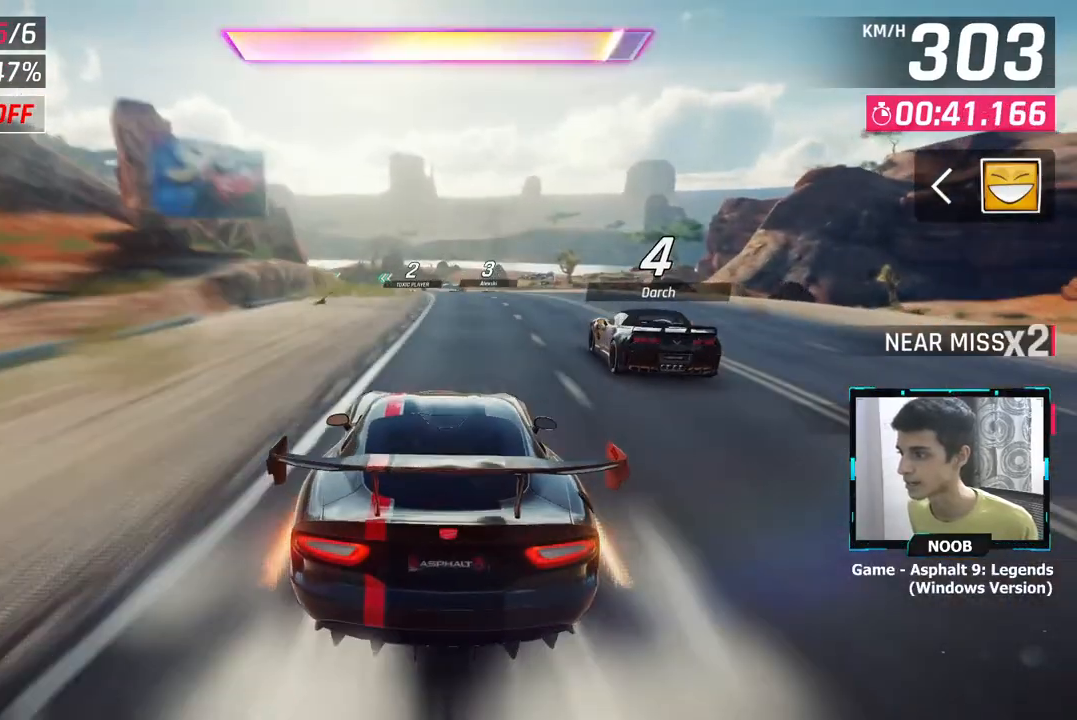
{"buttons": [], "left_stick": "center", "right_stick": "center", "events": [[17, "L1", "up"], [150, "CROSS", "down"], [234, "CROSS", "up"]]}
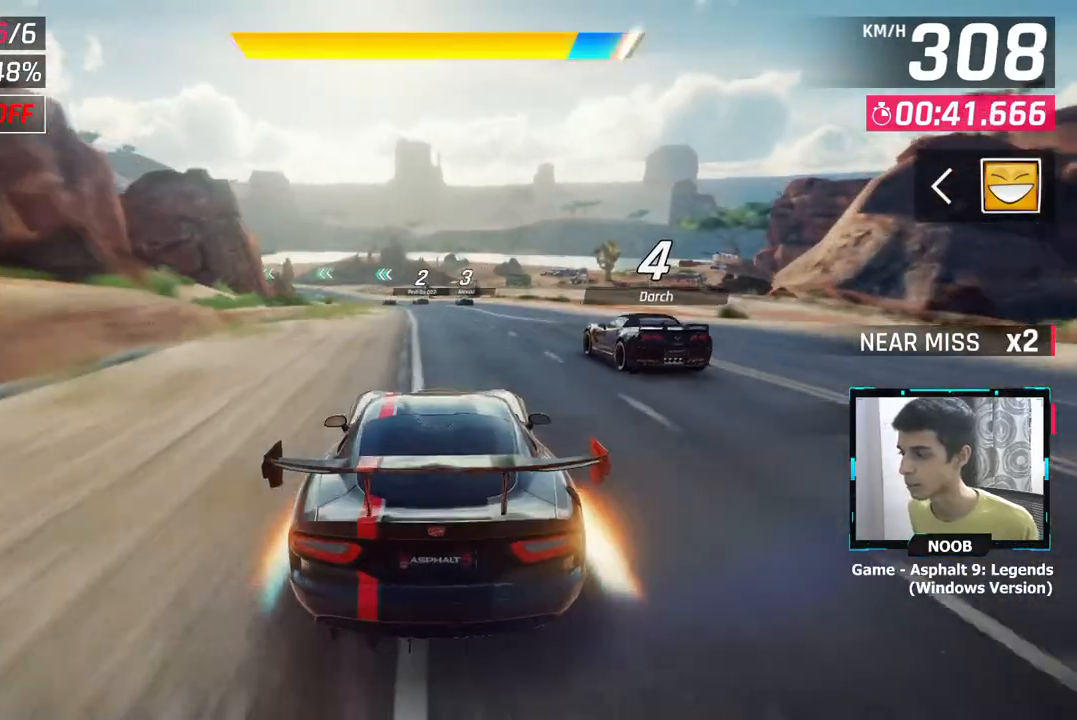
{"buttons": [], "left_stick": "left", "right_stick": "center", "events": [[500, "left_stick", "left"]]}
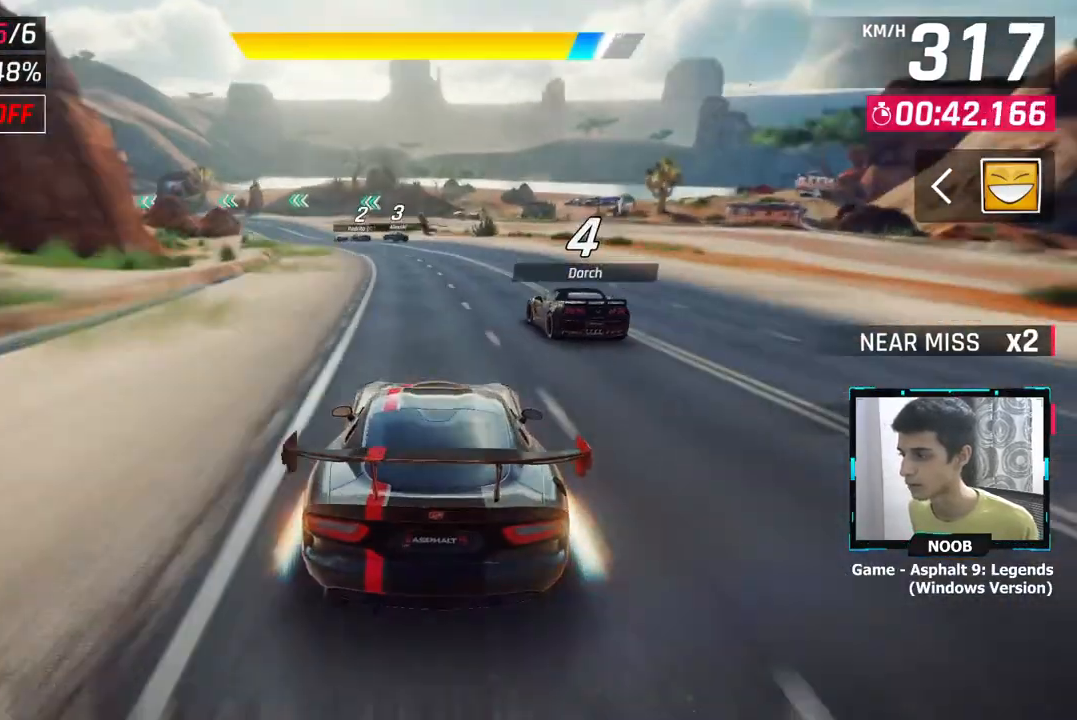
{"buttons": [], "left_stick": "left", "right_stick": "center", "events": [[234, "CROSS", "down"], [334, "CROSS", "up"]]}
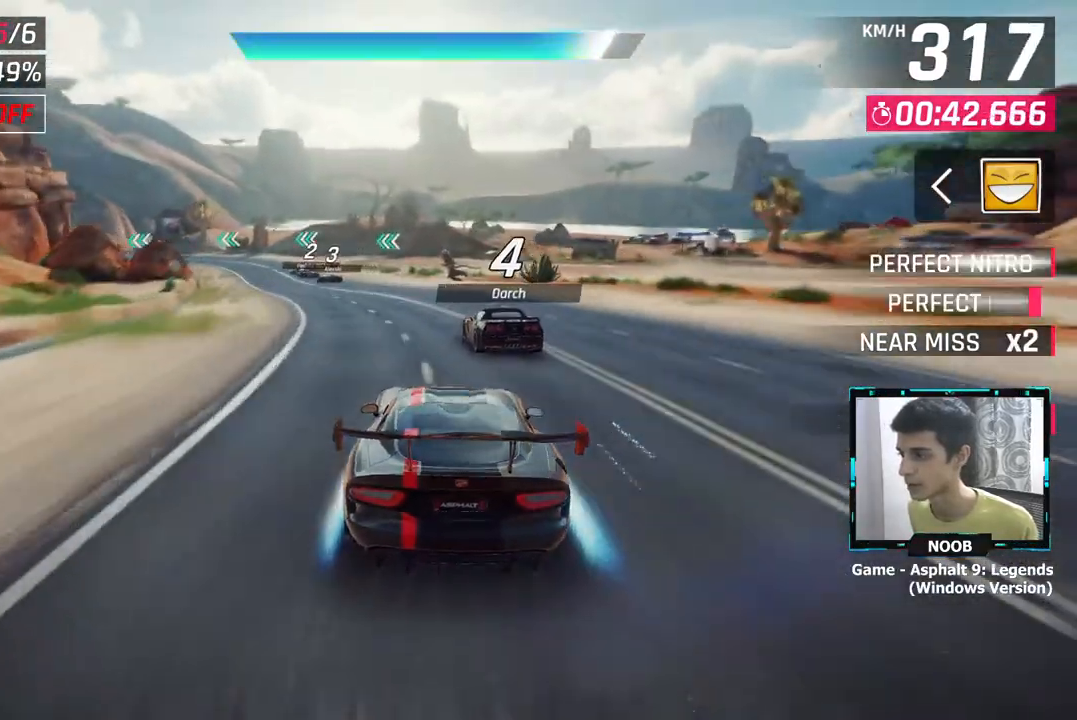
{"buttons": [], "left_stick": "left", "right_stick": "center", "events": []}
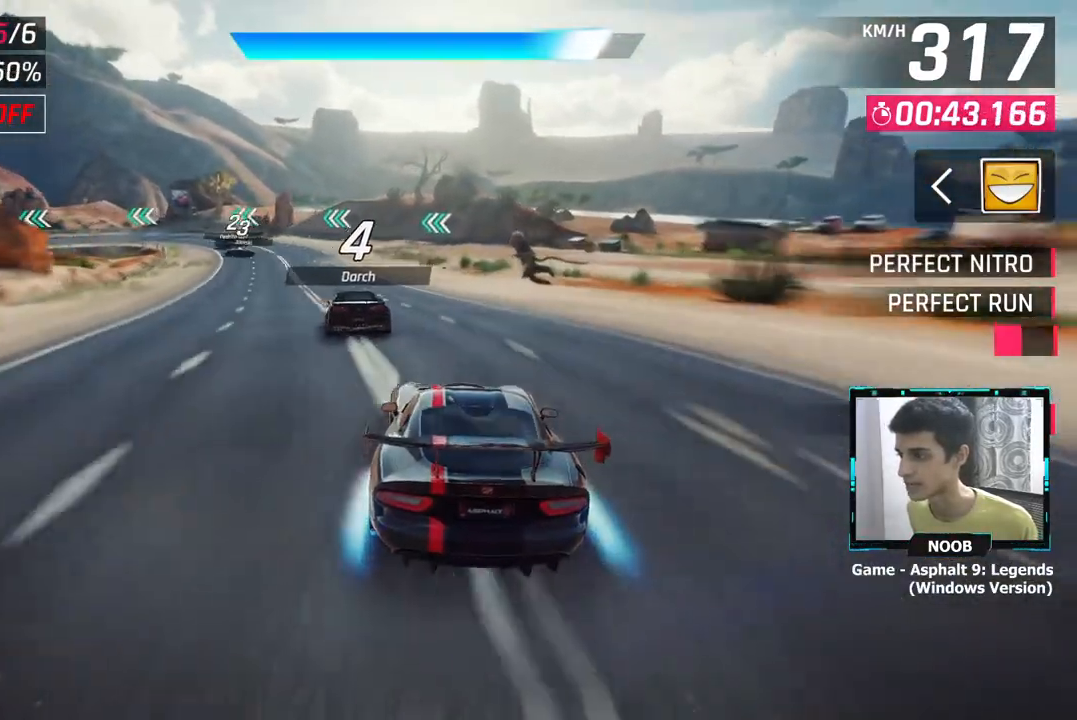
{"buttons": [], "left_stick": "left", "right_stick": "center", "events": [[384, "L1", "down"], [484, "L1", "up"]]}
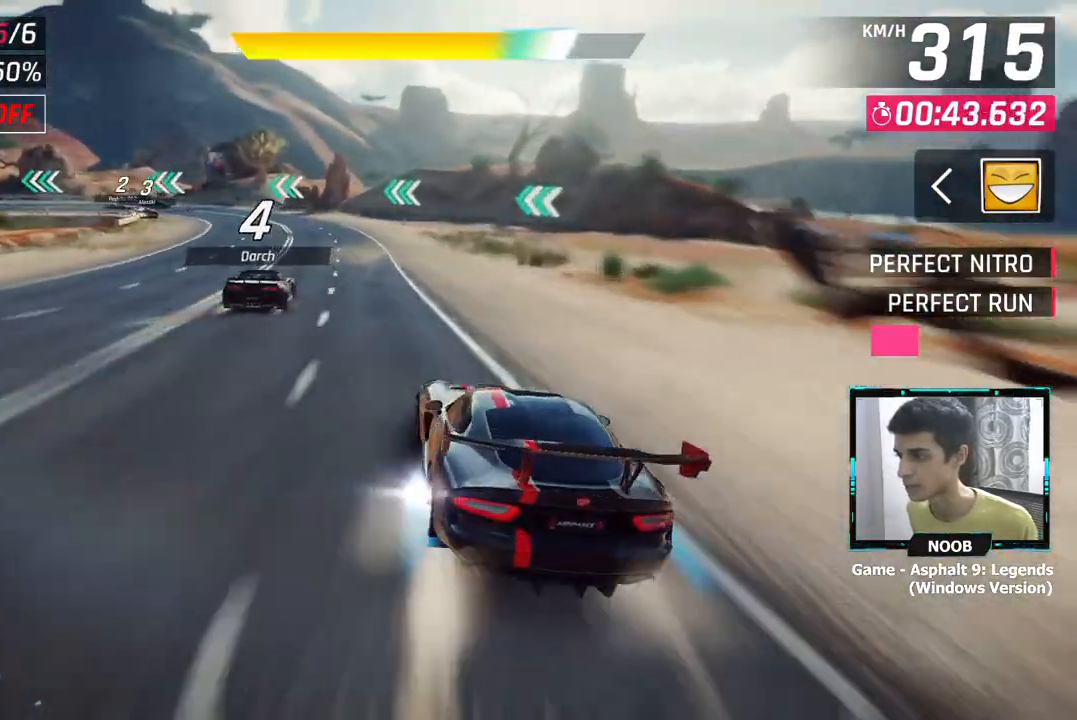
{"buttons": [], "left_stick": "left", "right_stick": "center", "events": []}
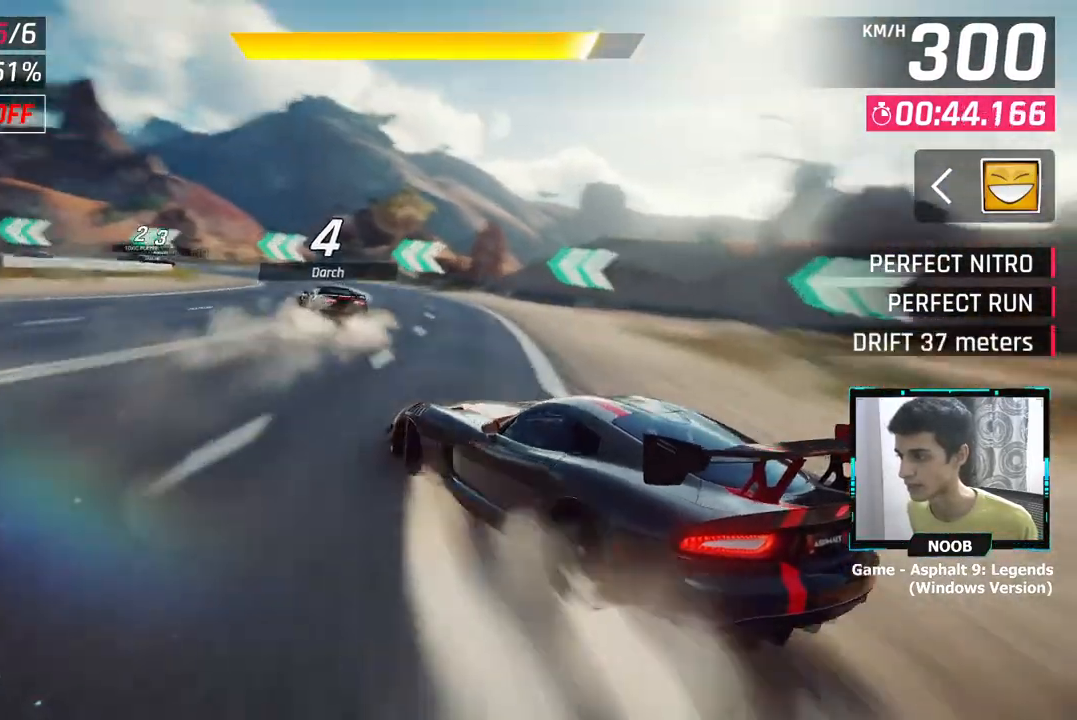
{"buttons": [], "left_stick": "left", "right_stick": "center", "events": []}
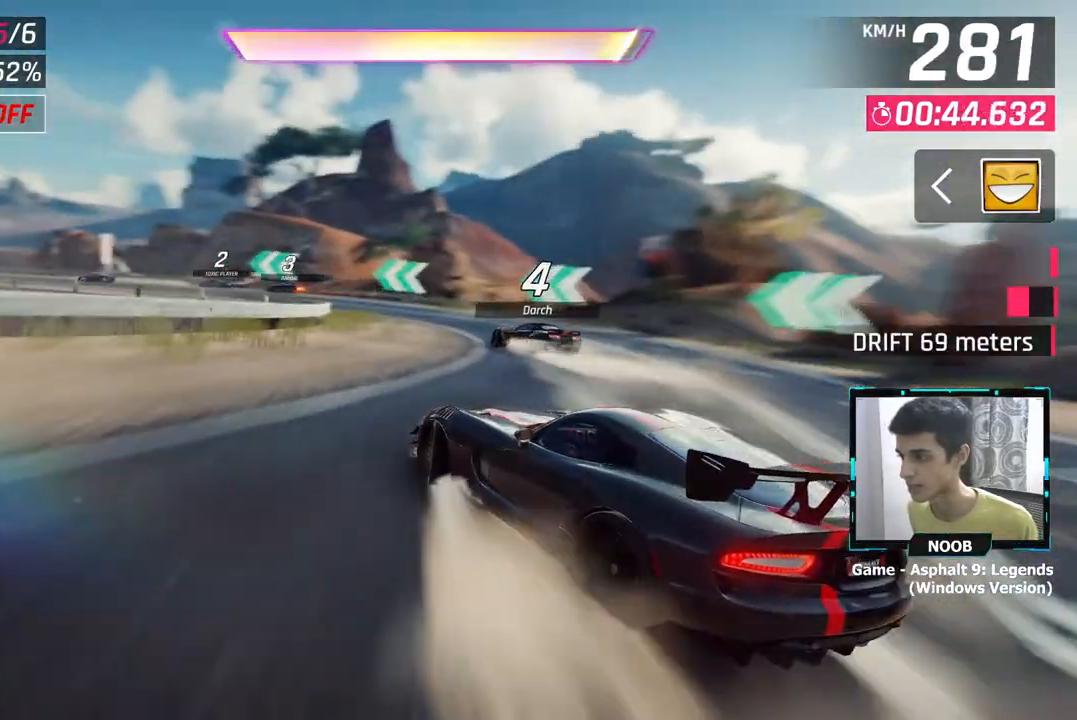
{"buttons": [], "left_stick": "left", "right_stick": "center", "events": []}
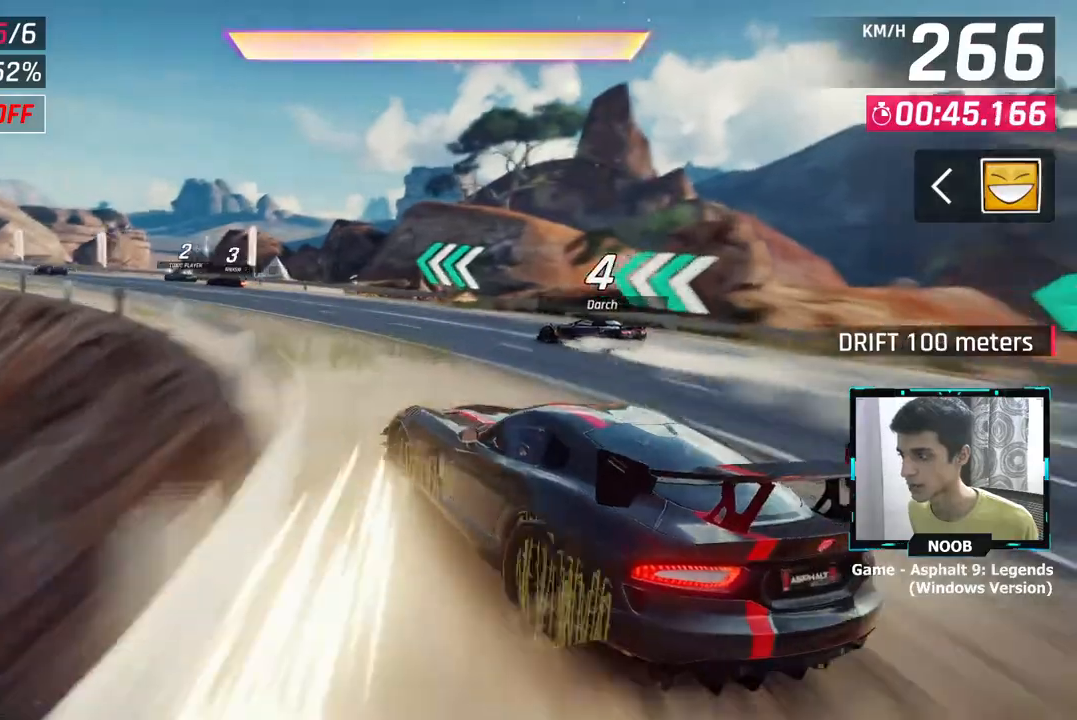
{"buttons": [], "left_stick": "center", "right_stick": "center", "events": [[451, "left_stick", "center"]]}
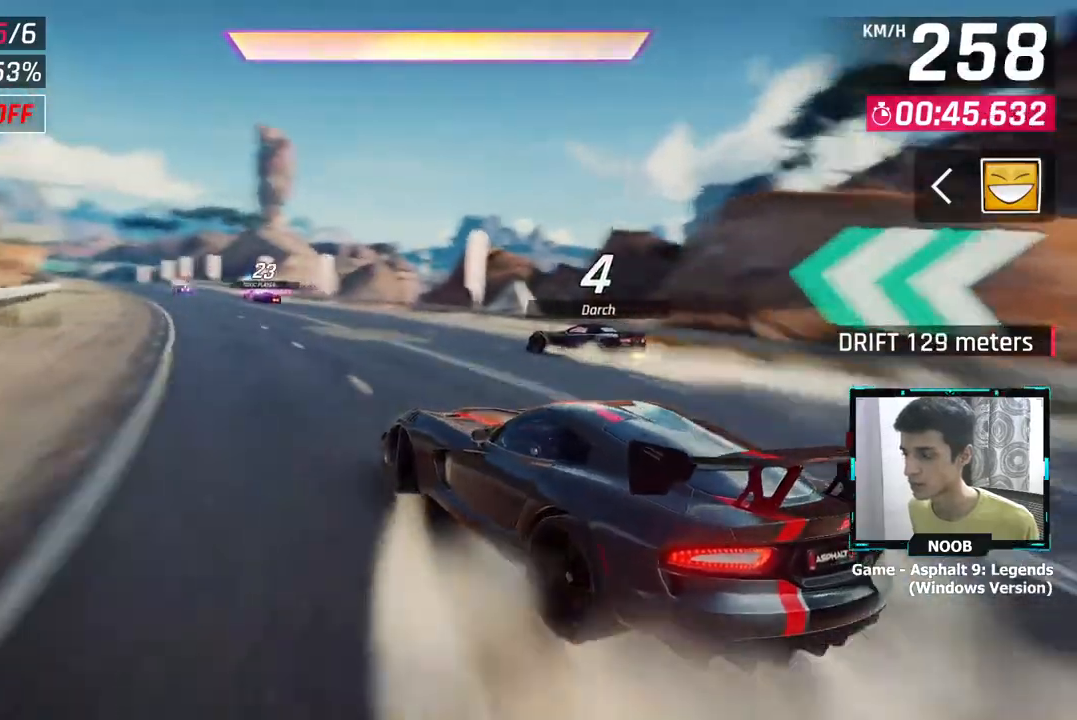
{"buttons": [], "left_stick": "left", "right_stick": "center", "events": [[50, "CROSS", "down"], [100, "left_stick", "left"], [150, "CROSS", "up"], [233, "CROSS", "down"], [283, "CROSS", "up"], [367, "CROSS", "down"], [467, "CROSS", "up"]]}
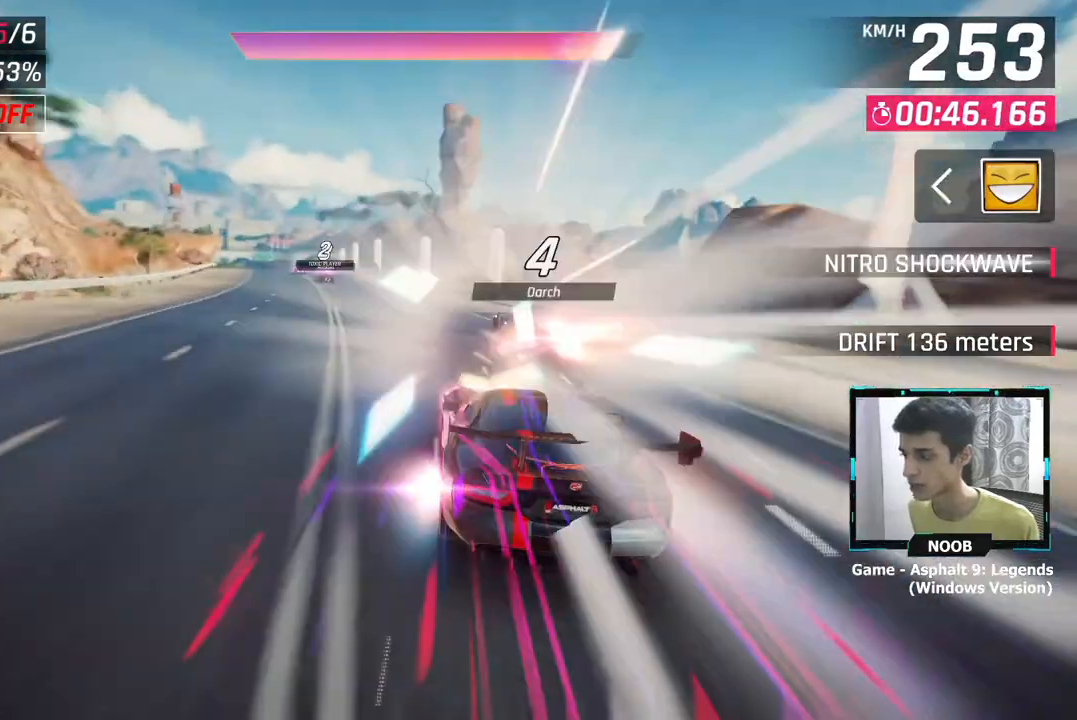
{"buttons": [], "left_stick": "left", "right_stick": "center", "events": []}
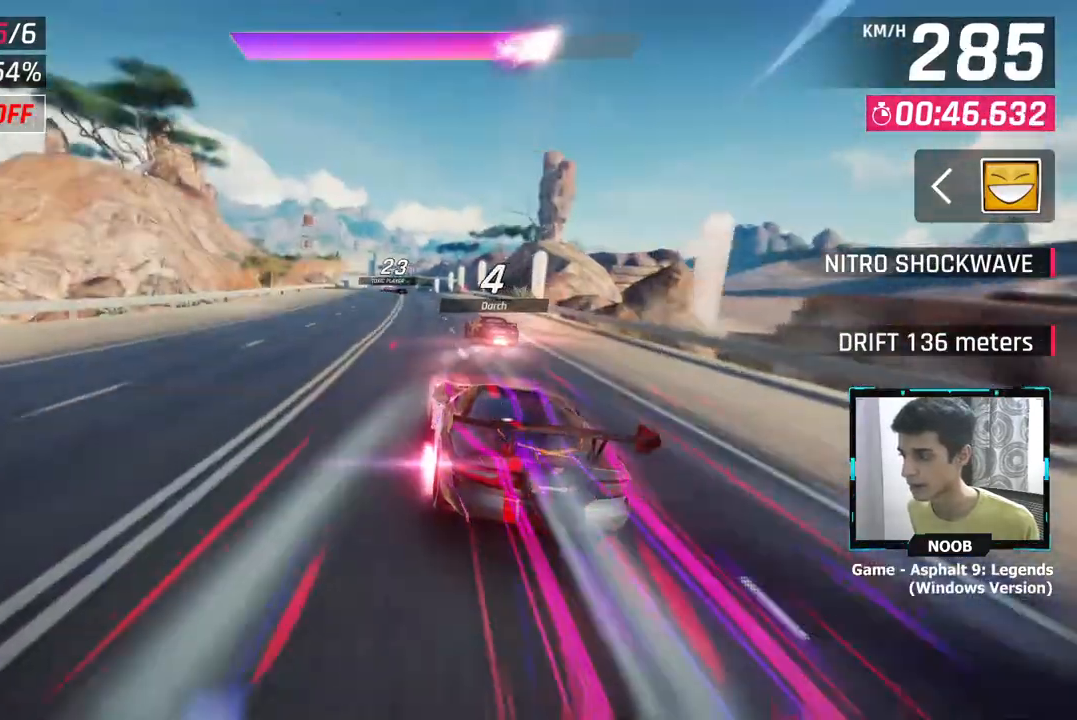
{"buttons": ["L1"], "left_stick": "center", "right_stick": "center", "events": [[300, "left_stick", "center"], [383, "left_stick", "left"], [450, "left_stick", "center"], [500, "L1", "down"]]}
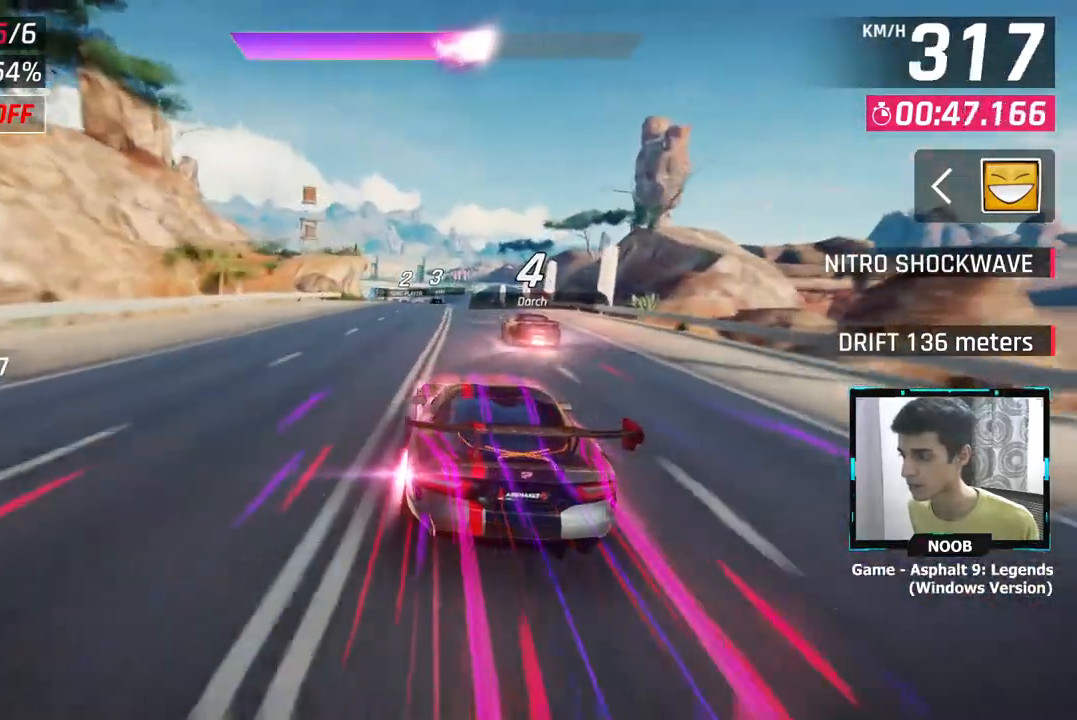
{"buttons": [], "left_stick": "left", "right_stick": "center", "events": [[84, "CROSS", "down"], [100, "L1", "up"], [167, "CROSS", "up"], [167, "left_stick", "left"]]}